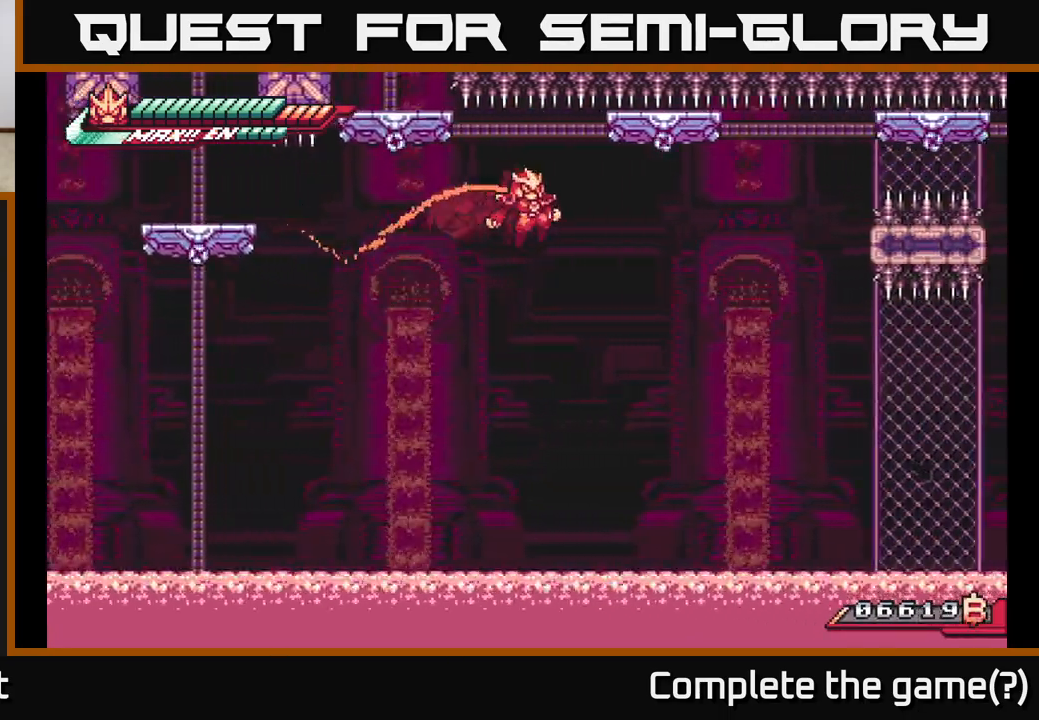
Gameplay with a controller (Xbox layout); each line is a JSON object with the inputs held at the frame after it. "events" lists button and stick changes between this image and that frame as [ms after this image, input, new state], when the widget could be followed in between.
{"buttons": ["L2", "R2"], "left_stick": "down-left", "right_stick": "center", "events": [[33, "left_stick", "up-right"], [67, "R2", "down"], [467, "left_stick", "down-left"]]}
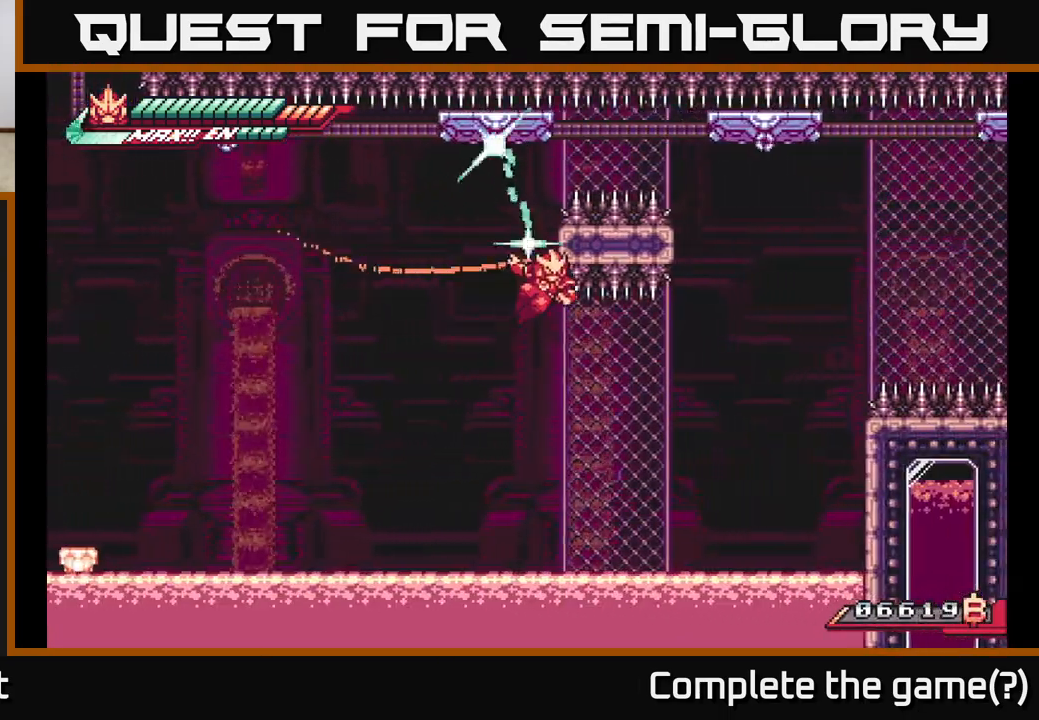
{"buttons": ["L2"], "left_stick": "right", "right_stick": "center", "events": [[283, "left_stick", "down"], [483, "left_stick", "right"], [500, "R2", "up"]]}
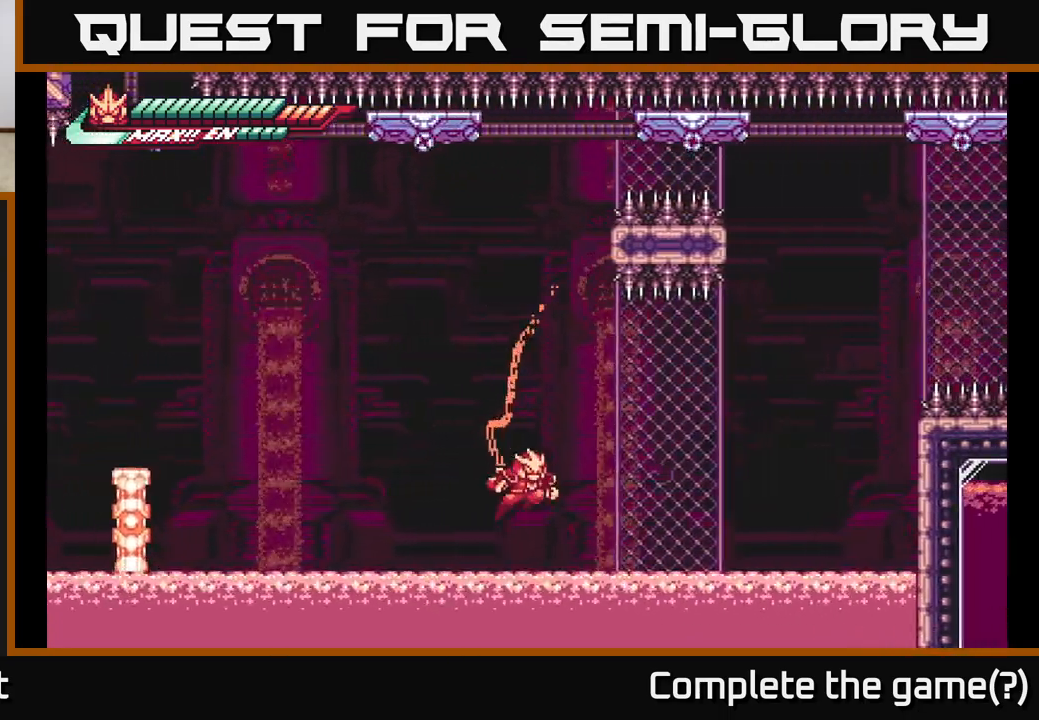
{"buttons": ["A", "L2", "R2"], "left_stick": "up-left", "right_stick": "center", "events": [[17, "A", "down"], [67, "left_stick", "up"], [183, "left_stick", "up-left"], [350, "L2", "up"], [383, "A", "up"], [400, "L2", "down"], [433, "A", "down"], [433, "R2", "down"]]}
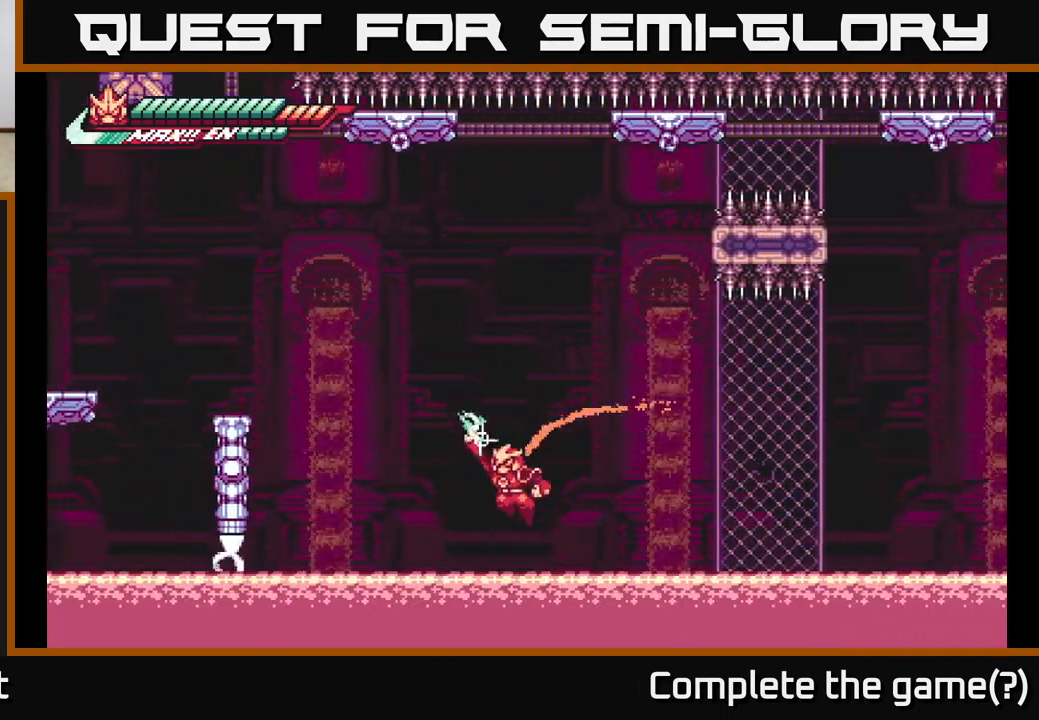
{"buttons": [], "left_stick": "center", "right_stick": "center", "events": [[167, "R2", "up"], [233, "R2", "down"], [333, "R2", "up"], [400, "A", "up"], [433, "L2", "up"], [433, "left_stick", "center"]]}
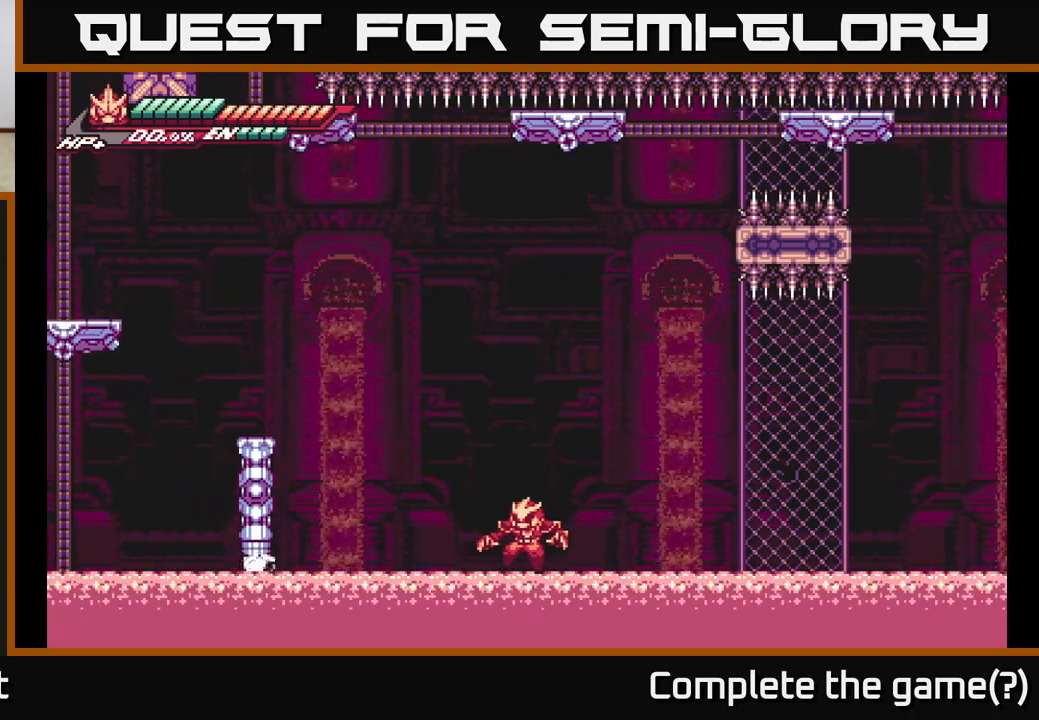
{"buttons": [], "left_stick": "center", "right_stick": "center", "events": []}
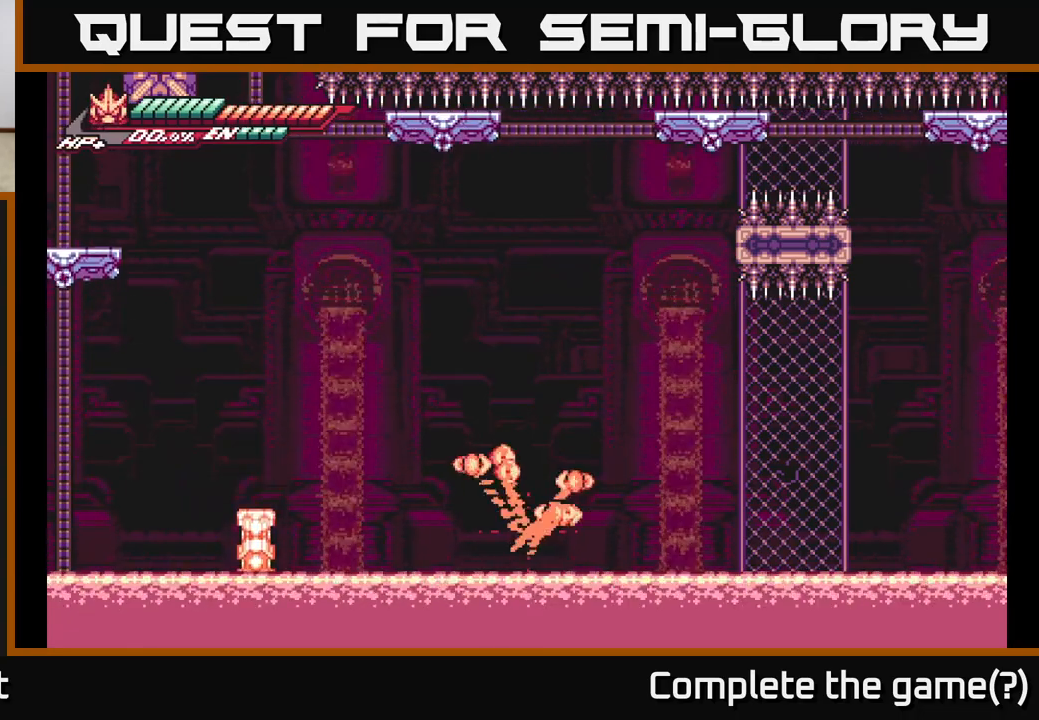
{"buttons": [], "left_stick": "center", "right_stick": "center", "events": []}
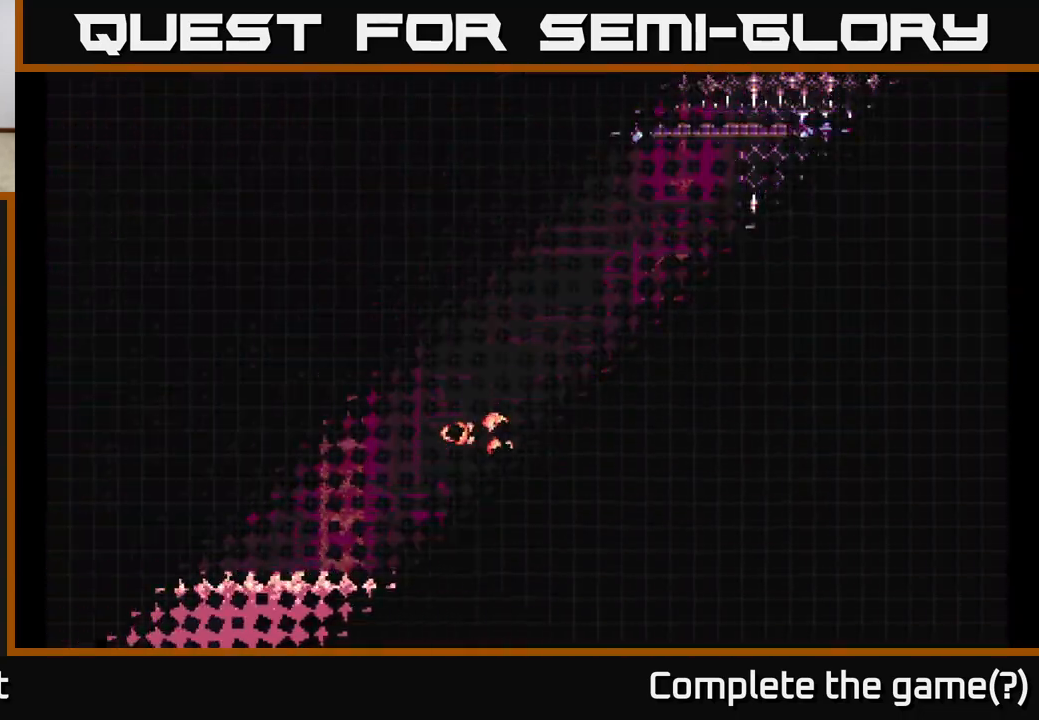
{"buttons": [], "left_stick": "center", "right_stick": "center", "events": []}
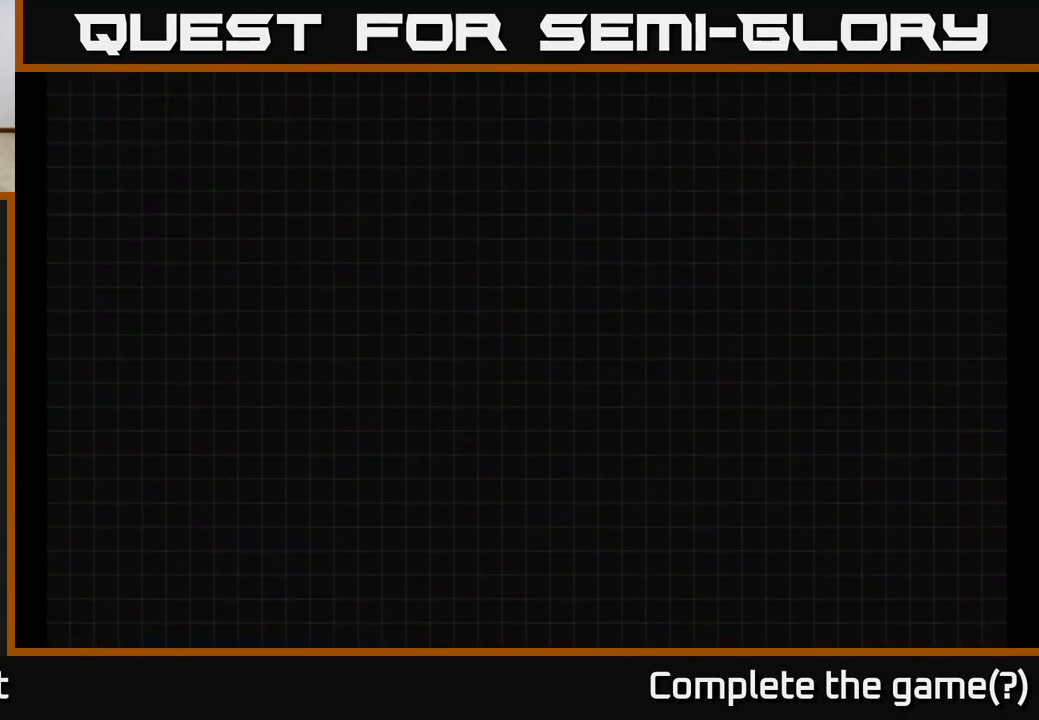
{"buttons": [], "left_stick": "center", "right_stick": "center", "events": []}
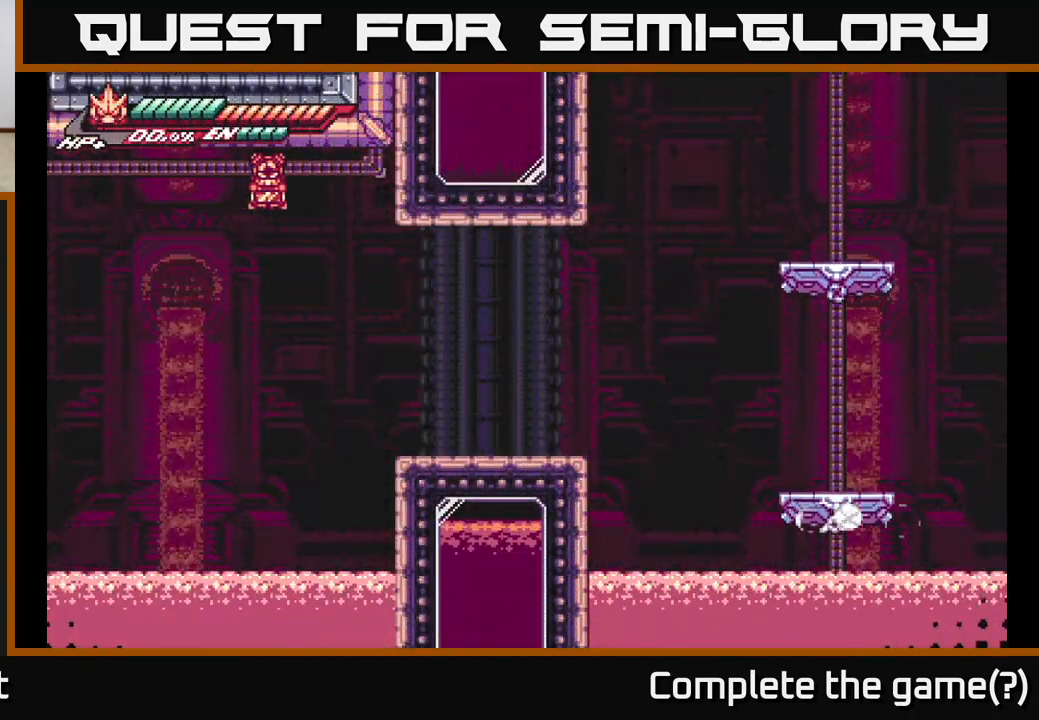
{"buttons": [], "left_stick": "center", "right_stick": "center", "events": []}
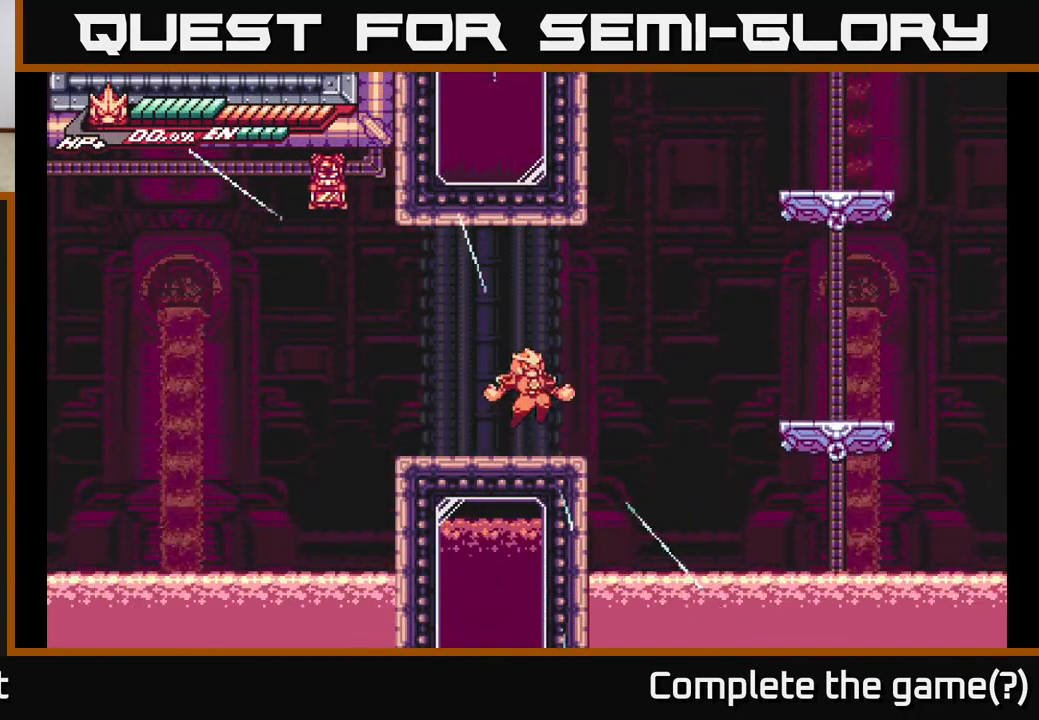
{"buttons": ["L2"], "left_stick": "right", "right_stick": "center", "events": [[450, "left_stick", "right"], [467, "L2", "down"]]}
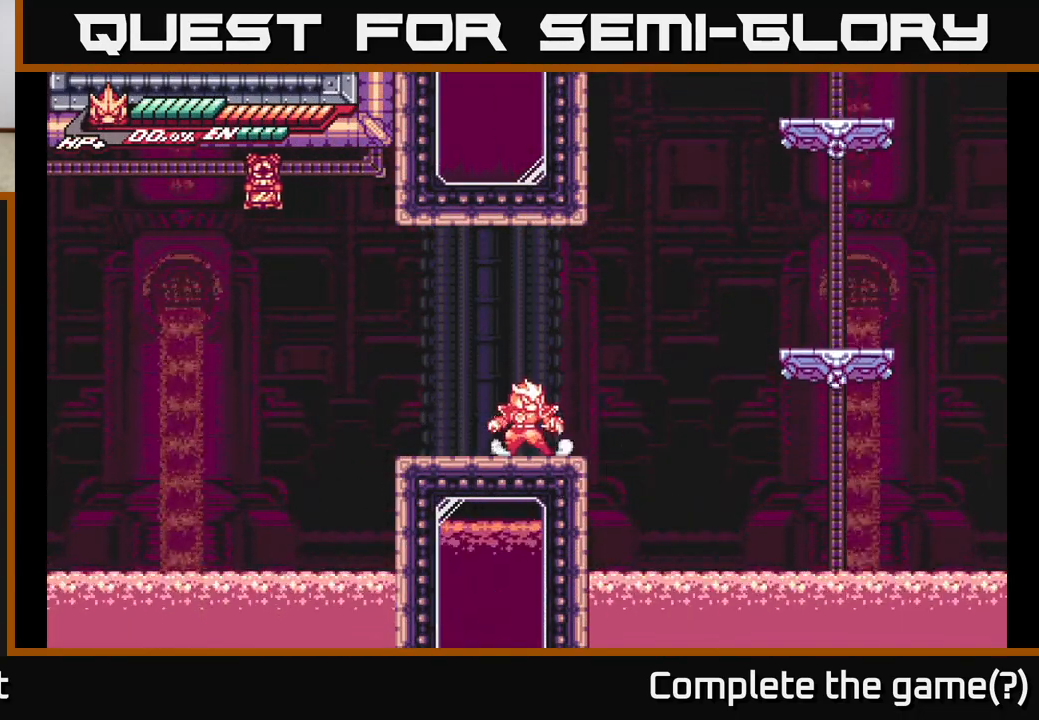
{"buttons": ["L2"], "left_stick": "right", "right_stick": "center", "events": [[50, "A", "down"], [250, "A", "up"], [300, "A", "down"], [500, "A", "up"]]}
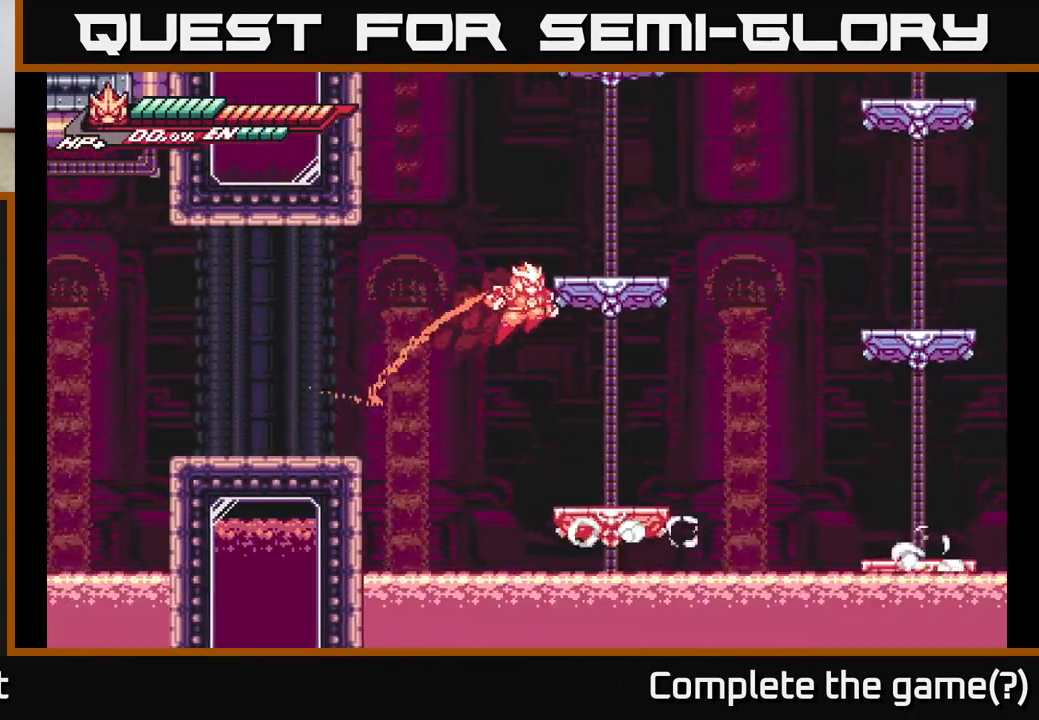
{"buttons": ["L2"], "left_stick": "right", "right_stick": "center", "events": [[67, "A", "down"], [350, "A", "up"]]}
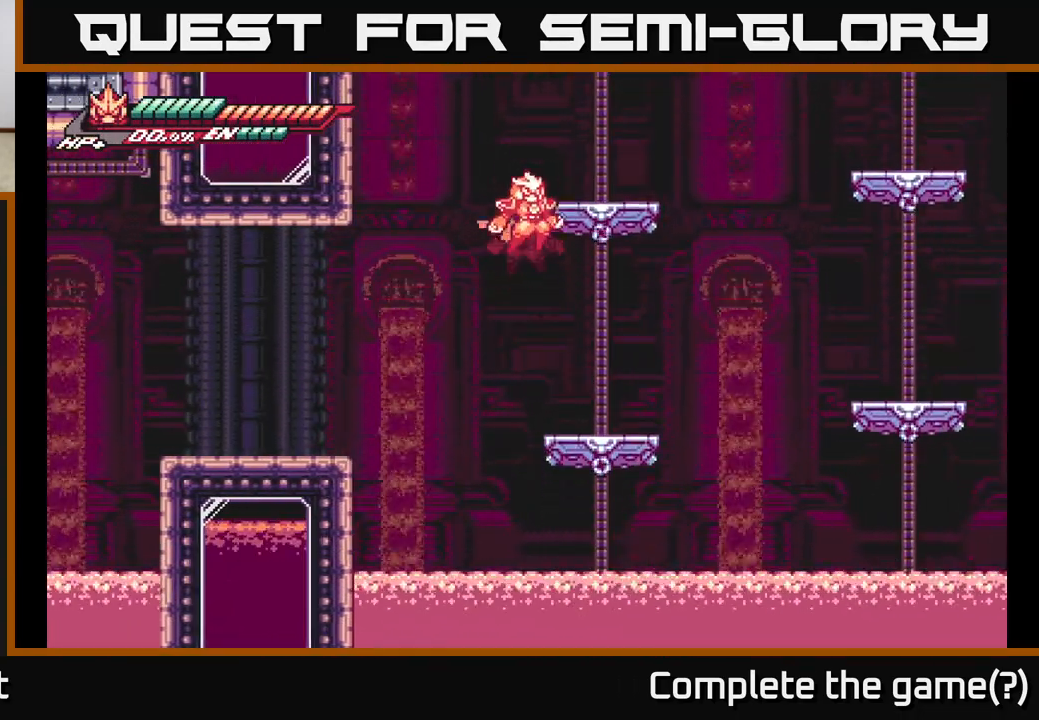
{"buttons": ["L2"], "left_stick": "right", "right_stick": "center", "events": [[17, "A", "down"], [300, "A", "up"]]}
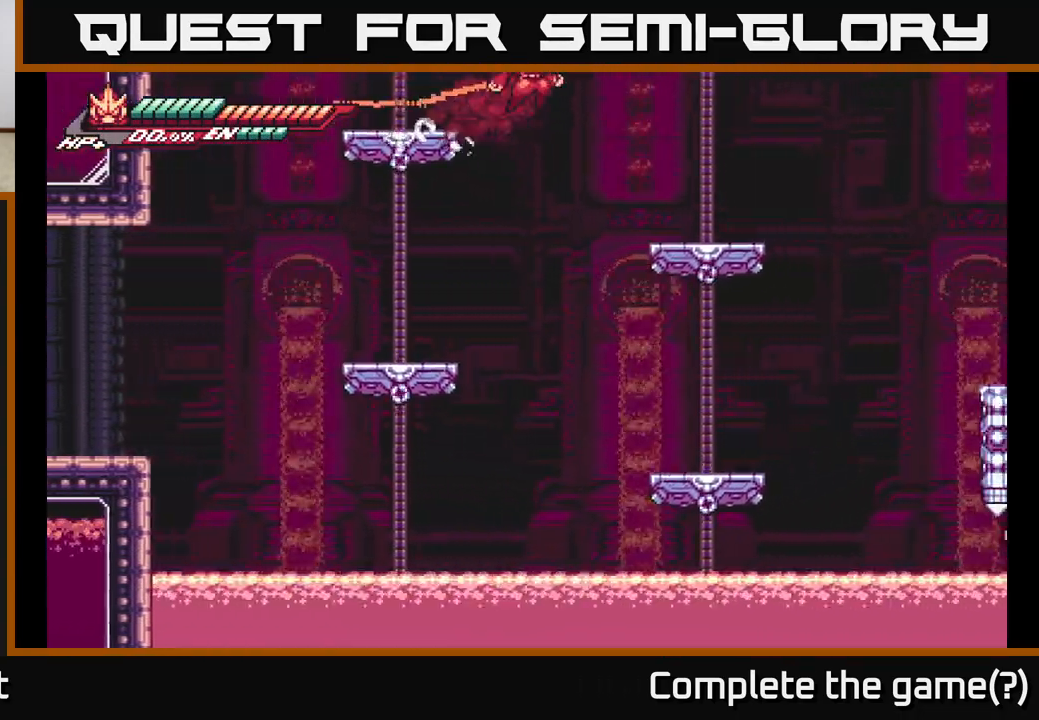
{"buttons": ["A", "L2"], "left_stick": "right", "right_stick": "center", "events": [[17, "A", "down"]]}
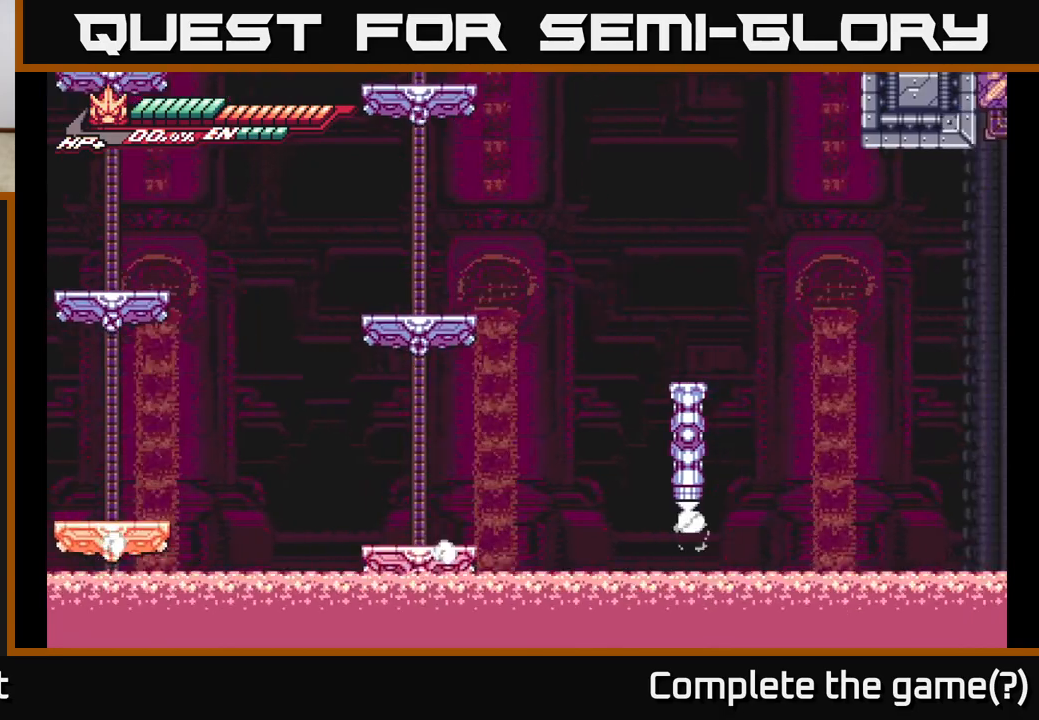
{"buttons": [], "left_stick": "center", "right_stick": "center", "events": [[167, "A", "up"], [333, "left_stick", "center"], [350, "L2", "up"]]}
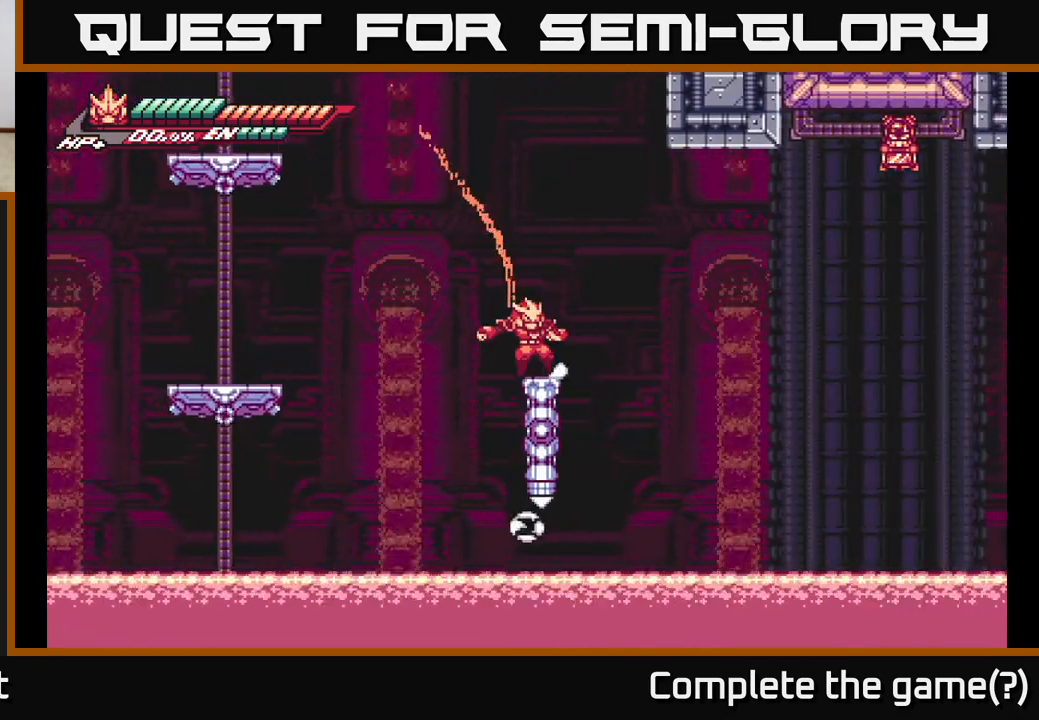
{"buttons": [], "left_stick": "center", "right_stick": "center", "events": []}
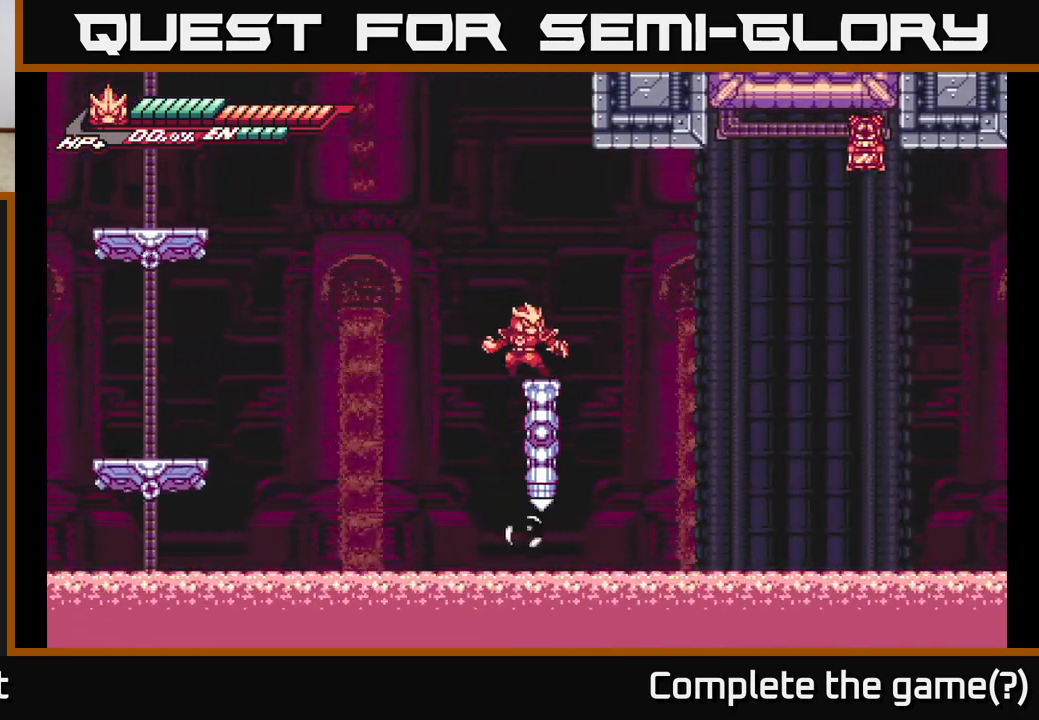
{"buttons": ["A", "L2"], "left_stick": "right", "right_stick": "center", "events": [[300, "L2", "down"], [300, "left_stick", "right"], [383, "A", "down"]]}
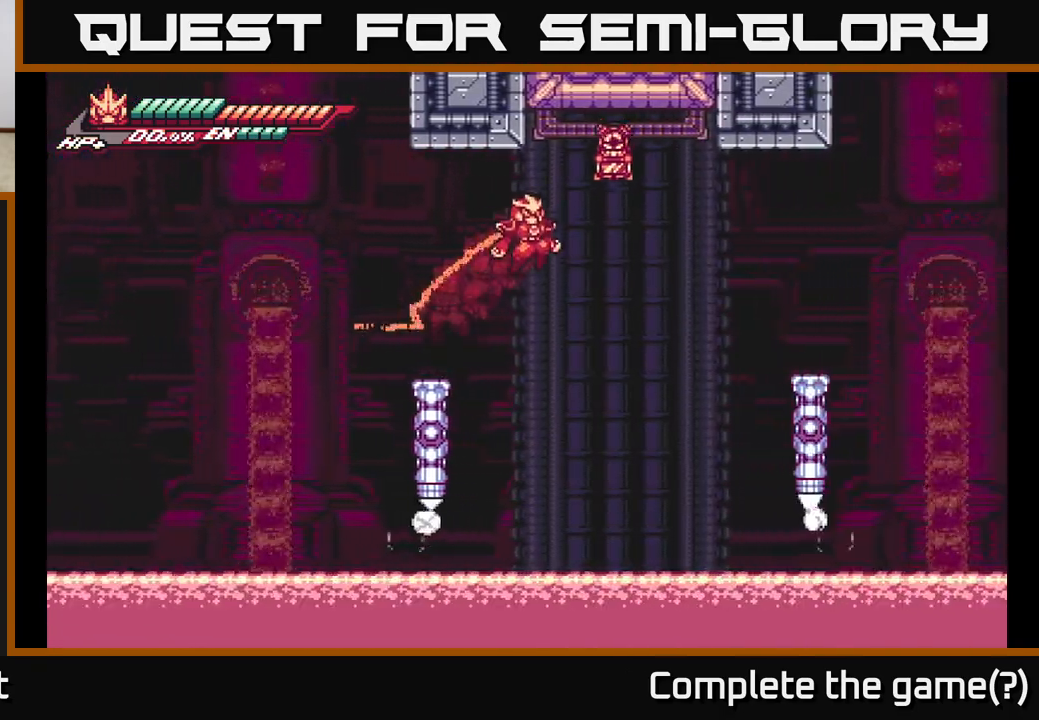
{"buttons": ["L2"], "left_stick": "center", "right_stick": "center", "events": [[67, "A", "up"], [300, "A", "down"], [467, "A", "up"], [500, "left_stick", "center"]]}
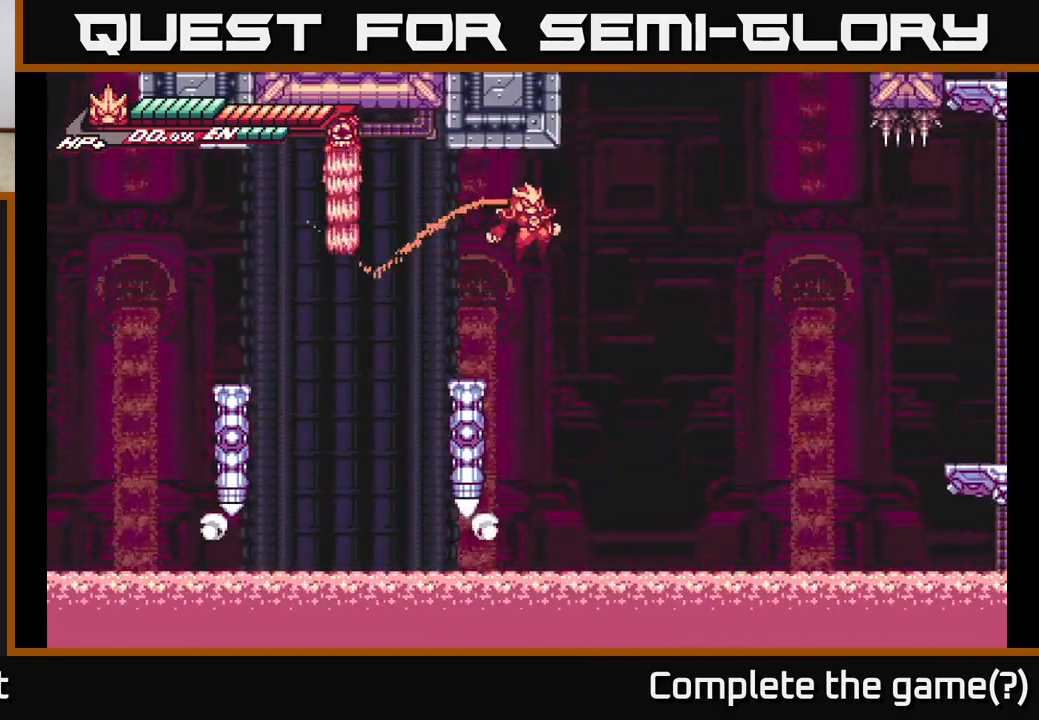
{"buttons": ["A", "L2"], "left_stick": "right", "right_stick": "center", "events": [[17, "L2", "up"], [50, "left_stick", "left"], [317, "left_stick", "right"], [350, "L2", "down"], [400, "A", "down"]]}
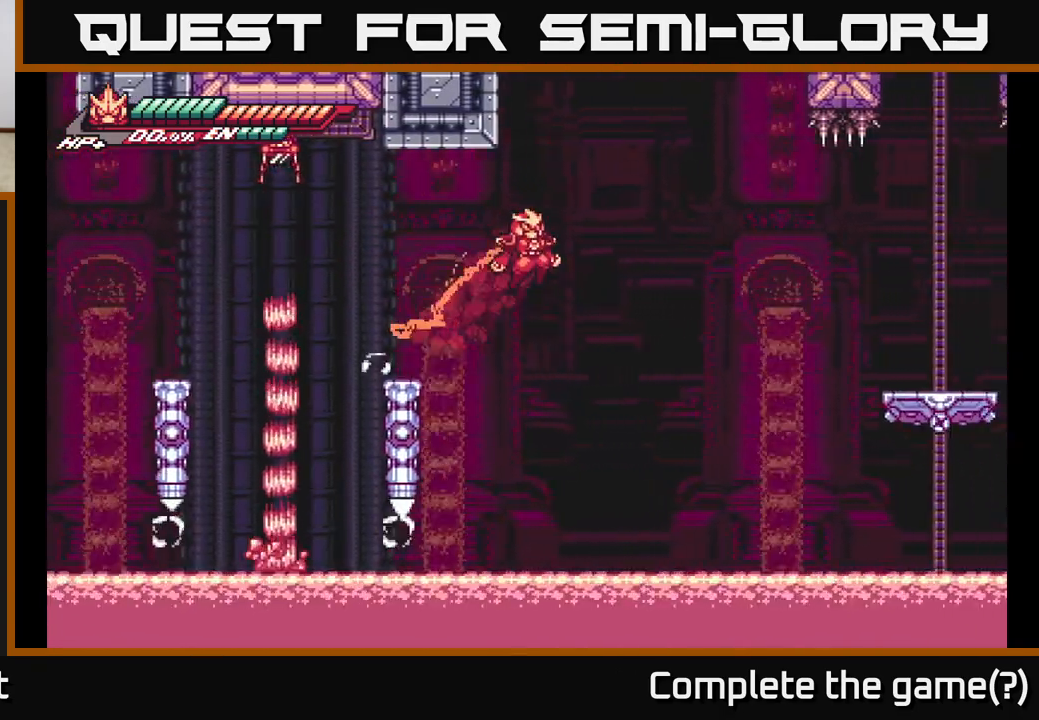
{"buttons": ["L2"], "left_stick": "up", "right_stick": "center", "events": [[350, "A", "up"], [483, "left_stick", "up"]]}
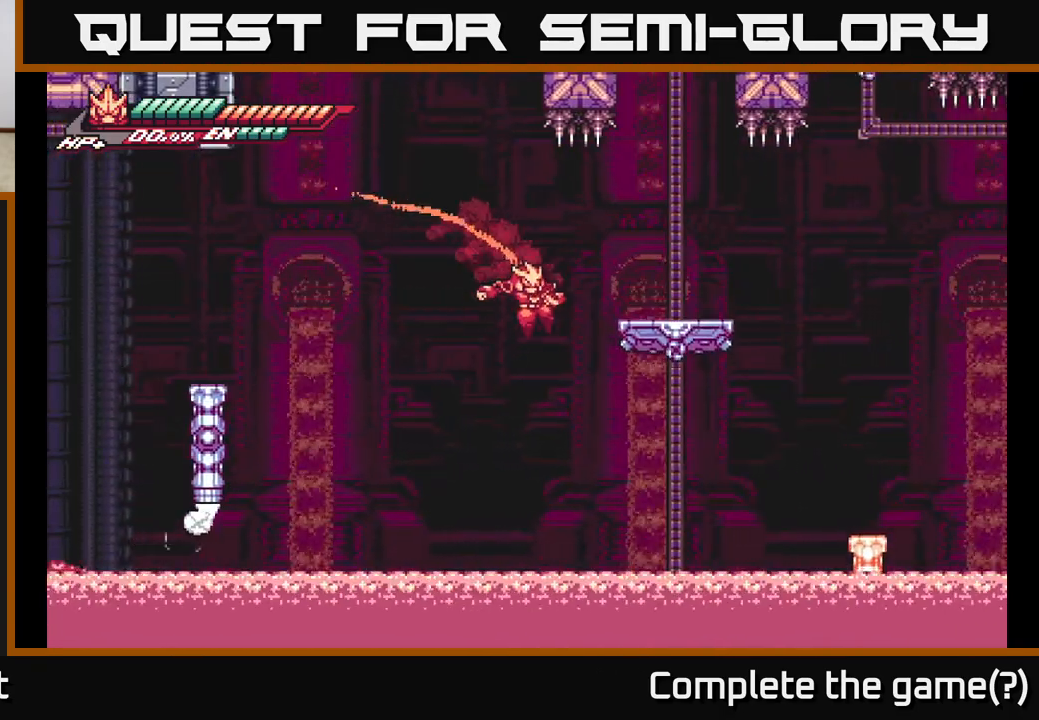
{"buttons": ["L2"], "left_stick": "up-right", "right_stick": "center", "events": [[67, "A", "down"], [150, "left_stick", "up-left"], [383, "A", "up"], [383, "left_stick", "up-right"]]}
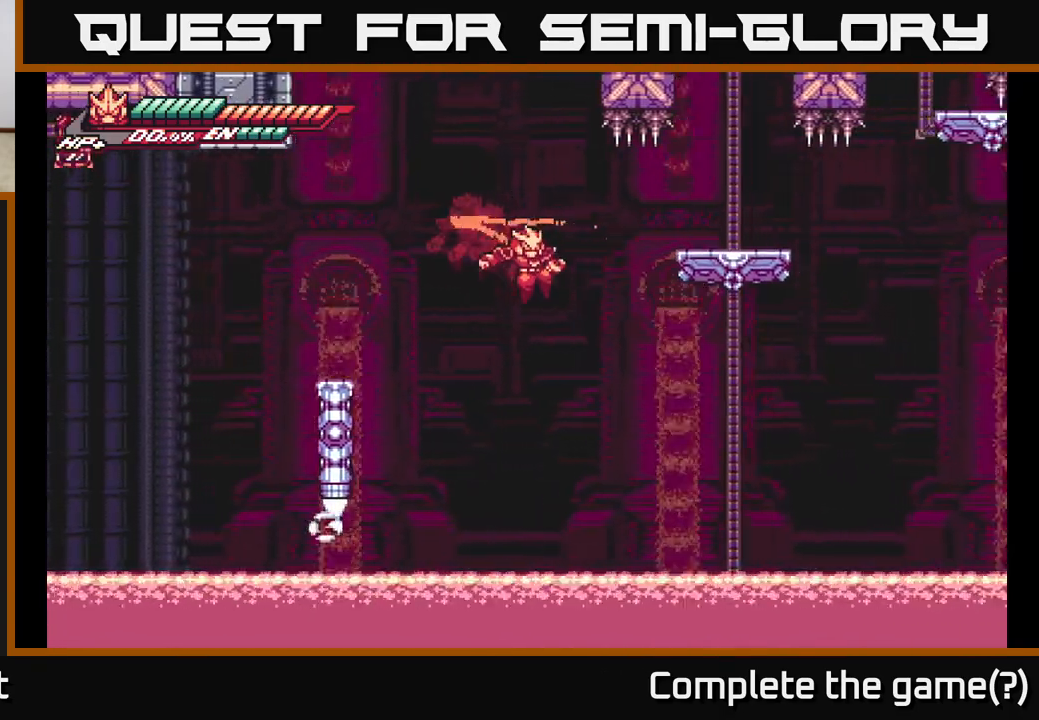
{"buttons": ["L2", "R2"], "left_stick": "up-right", "right_stick": "center", "events": [[50, "R2", "down"]]}
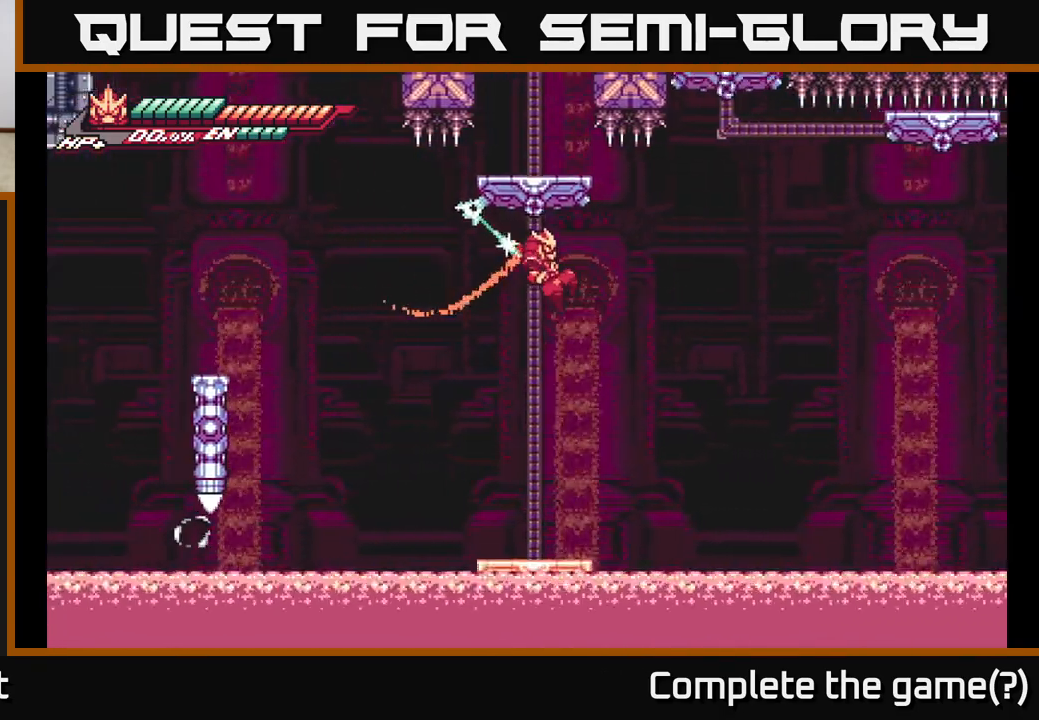
{"buttons": ["L2", "R2"], "left_stick": "down-left", "right_stick": "center", "events": [[183, "left_stick", "down-left"]]}
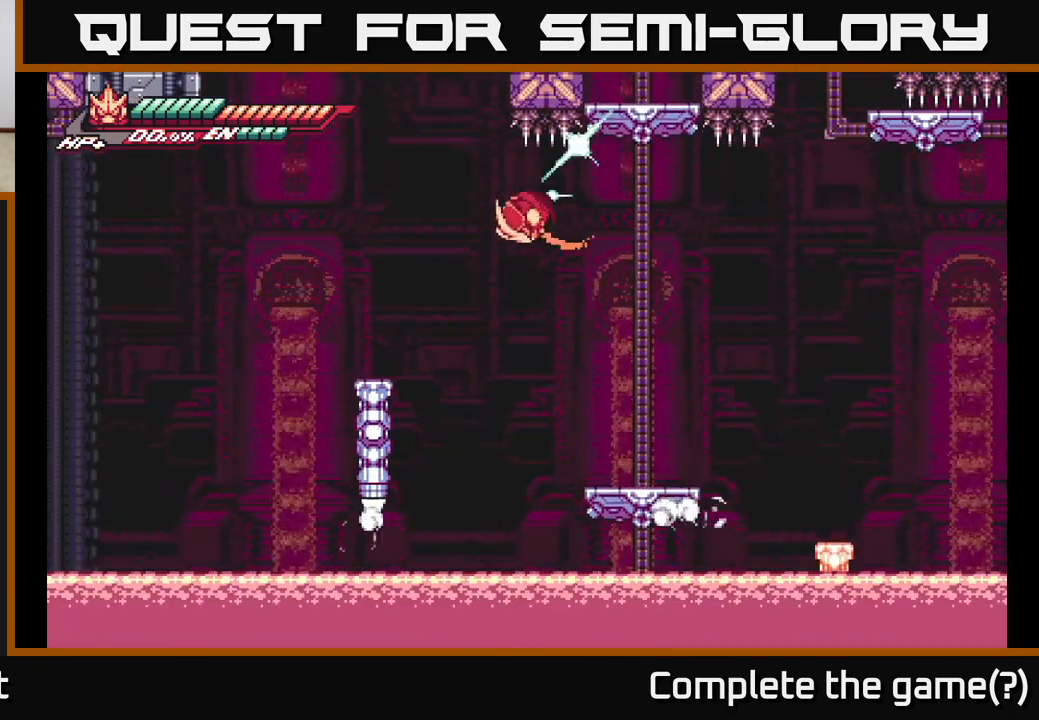
{"buttons": [], "left_stick": "right", "right_stick": "center", "events": [[33, "left_stick", "down"], [217, "R2", "up"], [267, "left_stick", "down-right"], [367, "left_stick", "right"], [400, "L2", "up"]]}
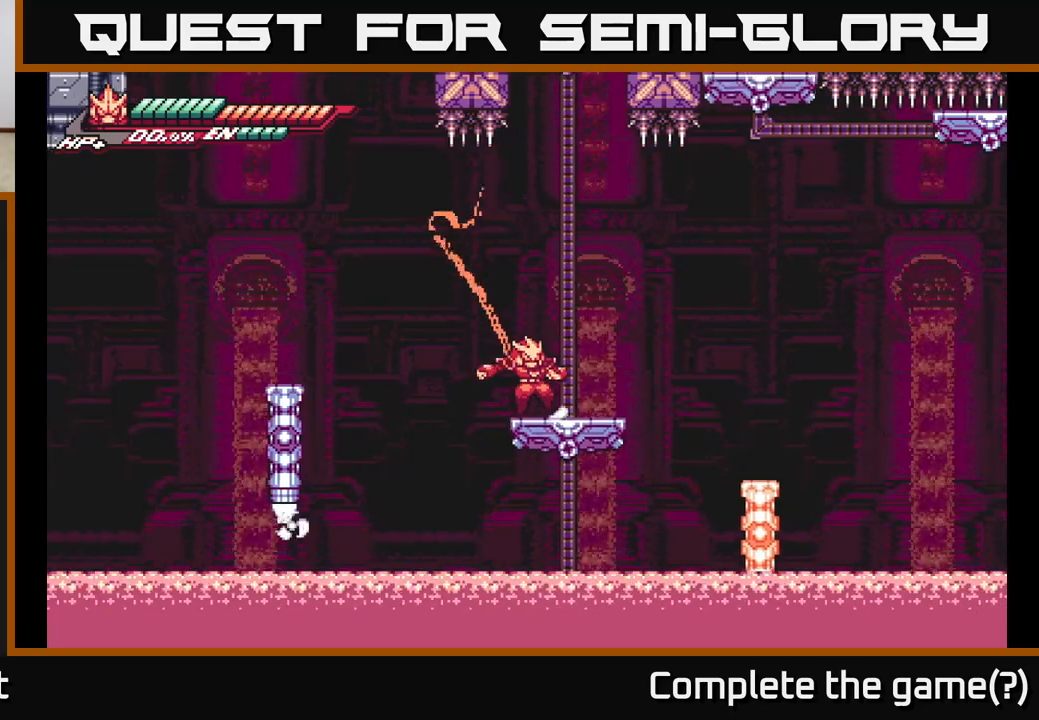
{"buttons": ["L2"], "left_stick": "up-right", "right_stick": "center", "events": [[17, "left_stick", "center"], [167, "left_stick", "right"], [317, "A", "down"], [417, "L2", "down"], [450, "A", "up"], [500, "left_stick", "up-right"]]}
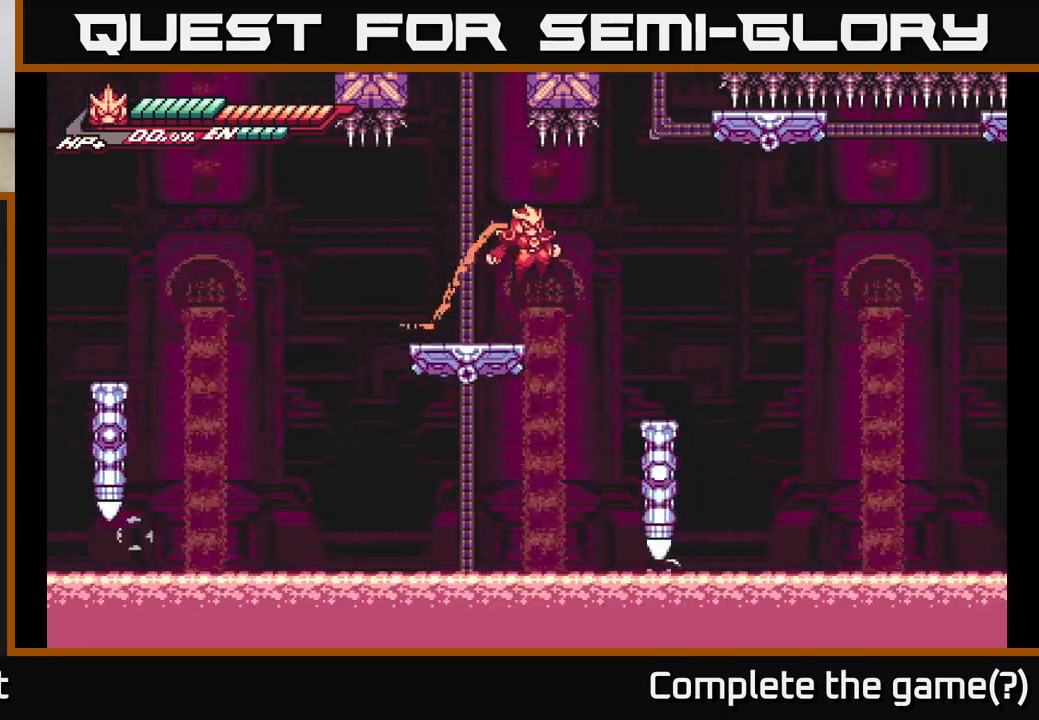
{"buttons": ["L2", "R2"], "left_stick": "up-right", "right_stick": "center", "events": [[100, "R2", "down"]]}
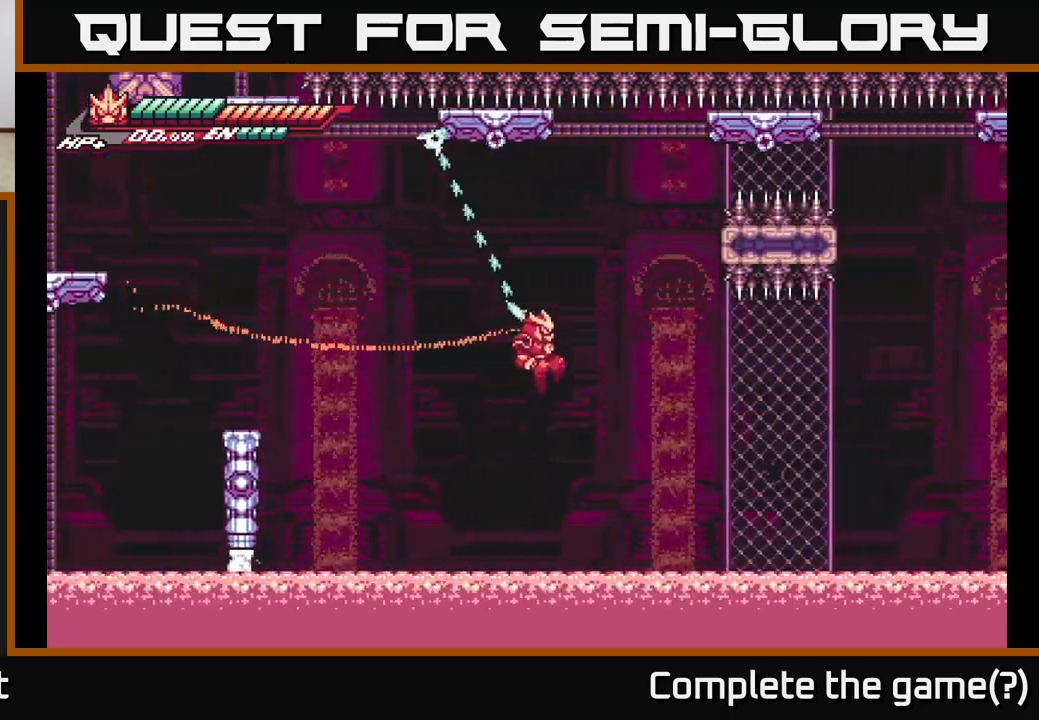
{"buttons": ["L2", "R2"], "left_stick": "left", "right_stick": "center", "events": [[400, "left_stick", "left"]]}
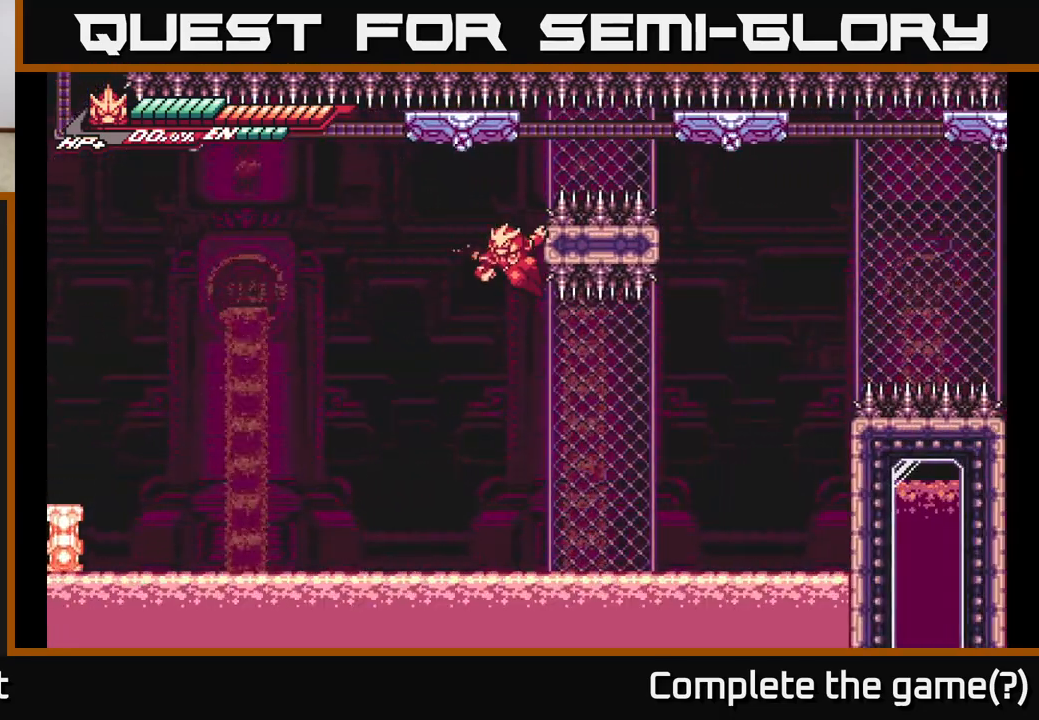
{"buttons": ["L2", "R2"], "left_stick": "left", "right_stick": "center", "events": [[383, "A", "down"], [417, "A", "up"]]}
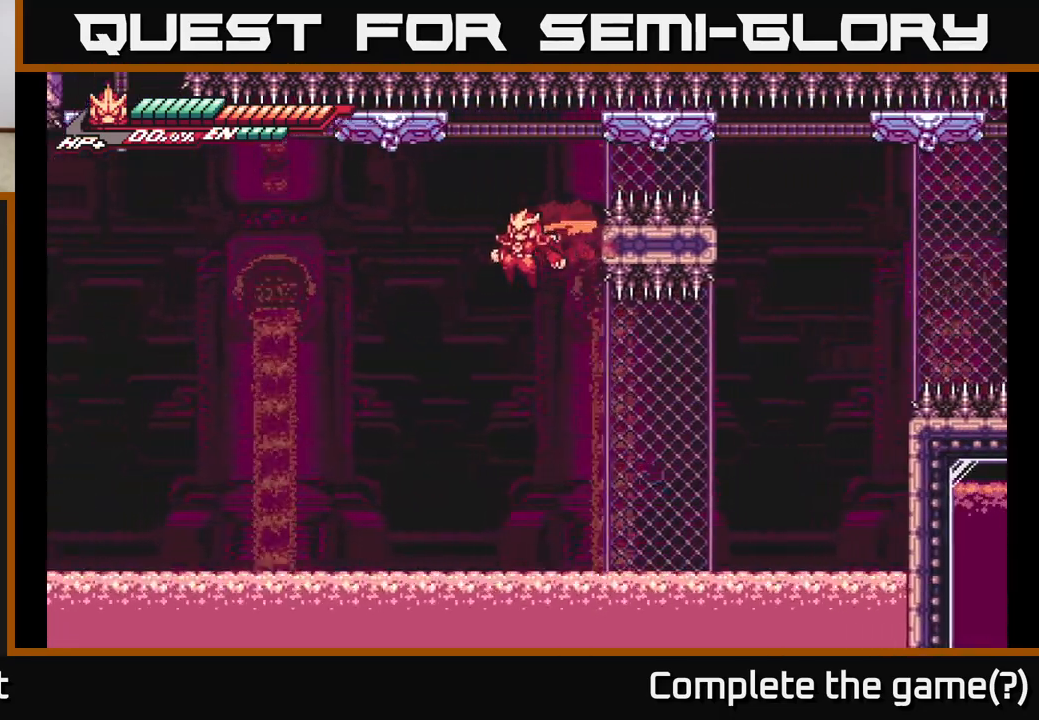
{"buttons": ["L2", "R2"], "left_stick": "up", "right_stick": "center", "events": [[50, "R2", "up"], [183, "left_stick", "up"], [217, "A", "down"], [250, "R2", "down"], [283, "left_stick", "up-right"], [467, "left_stick", "up"], [500, "A", "up"]]}
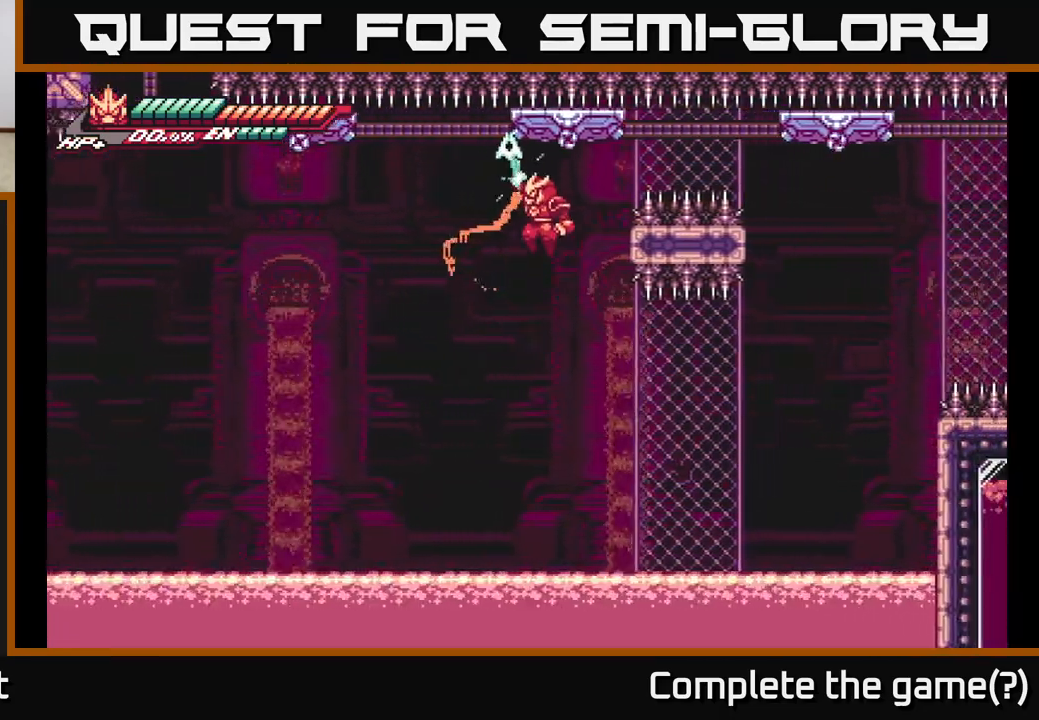
{"buttons": ["L2", "R2"], "left_stick": "down", "right_stick": "center", "events": [[200, "left_stick", "down"]]}